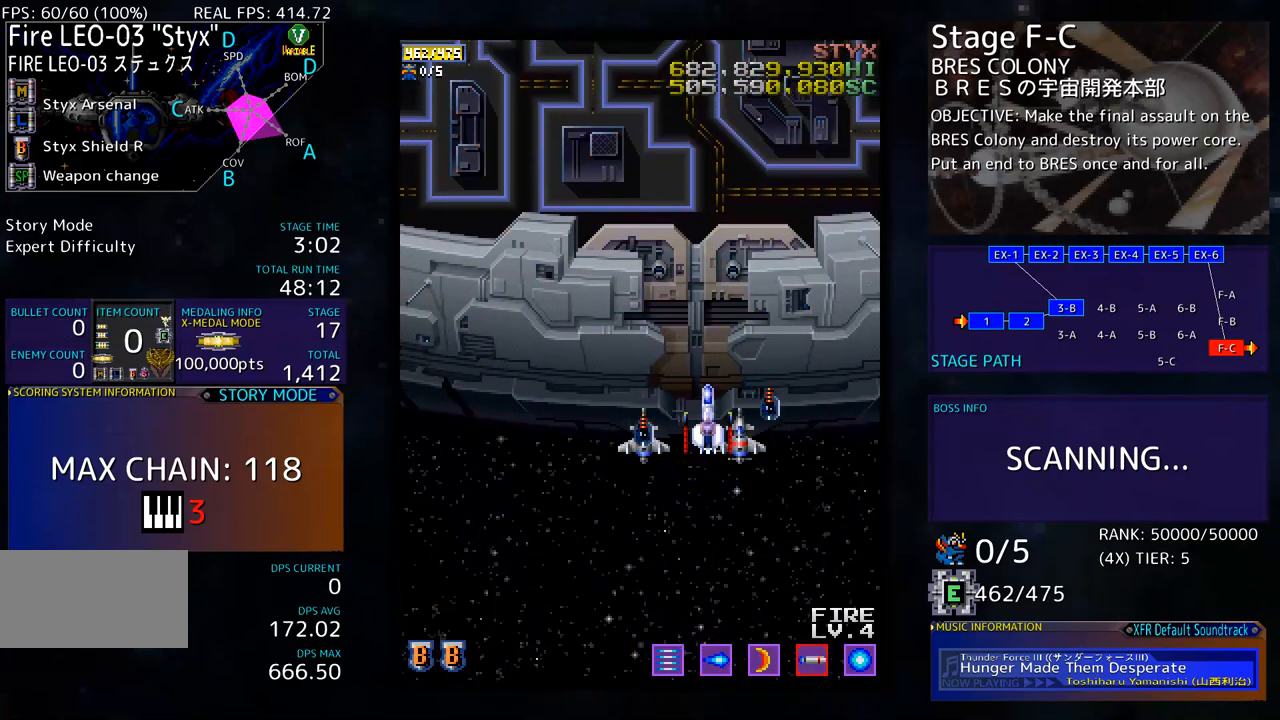
Gameplay with a controller; each line is a JSON object with the inputs held at the frame after it. "events" lists button and stick changes between this image and that frame as [ms after this image, input, new state], when the widget could be followed in between. Not read: L3 R3 other_buttons.
{"buttons": [], "events": []}
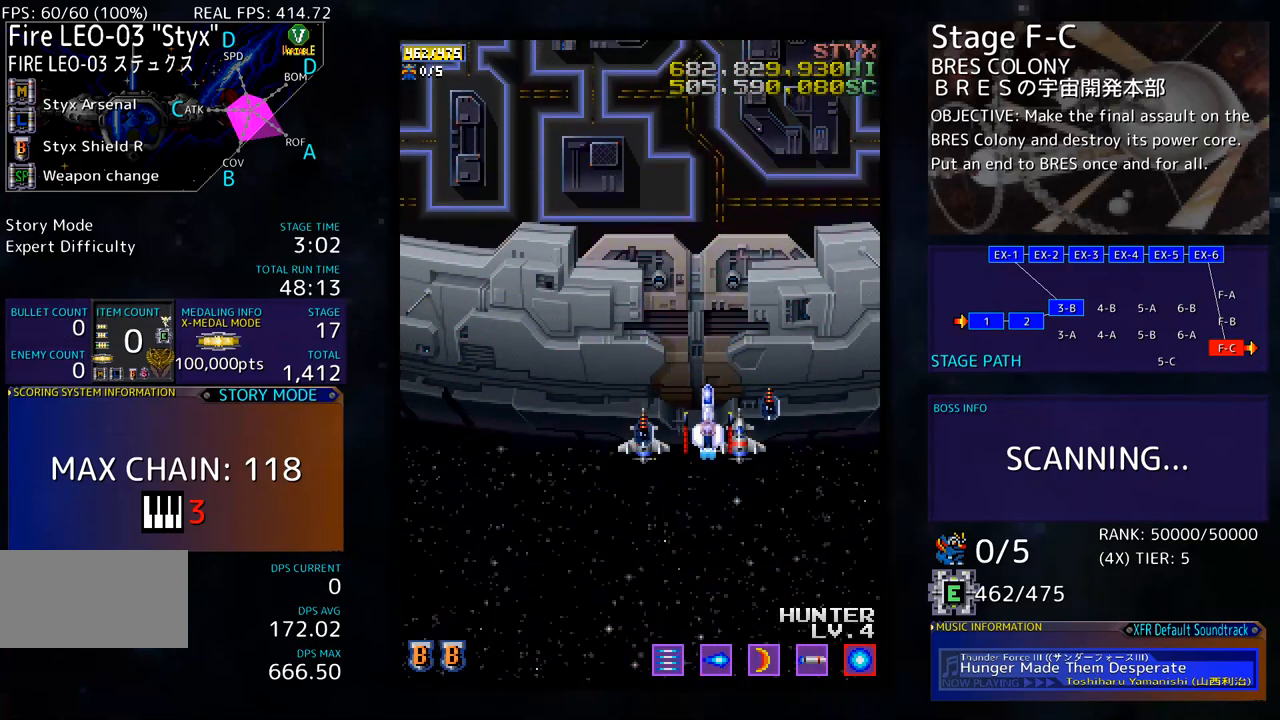
{"buttons": [], "events": [[33, "DPAD_DOWN", "down"], [50, "DPAD_RIGHT", "down"], [234, "DPAD_RIGHT", "up"], [267, "DPAD_DOWN", "up"]]}
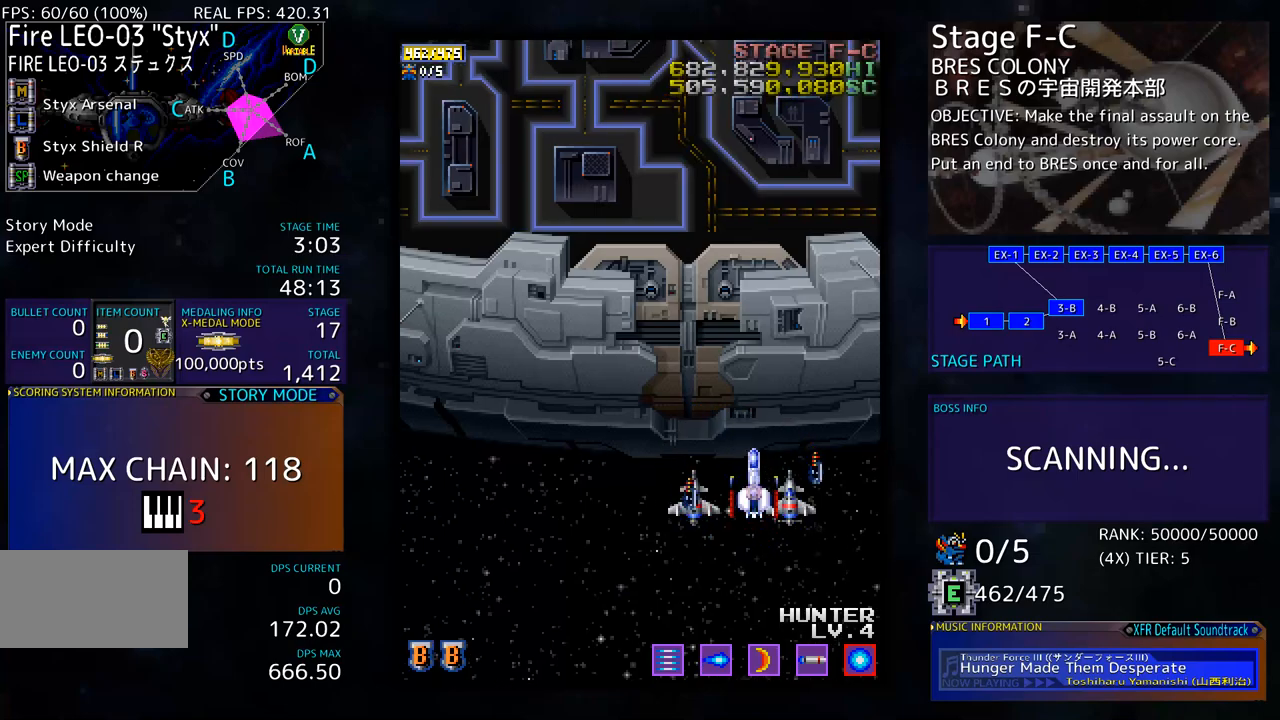
{"buttons": [], "events": []}
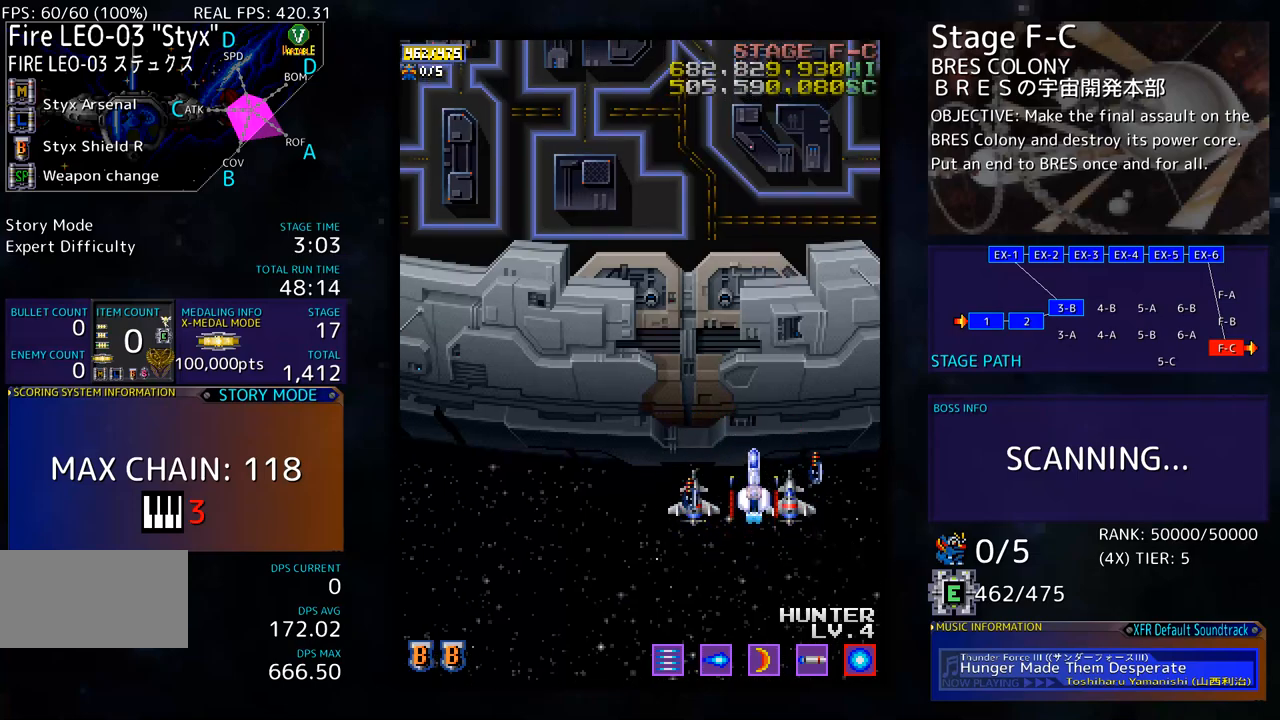
{"buttons": [], "events": []}
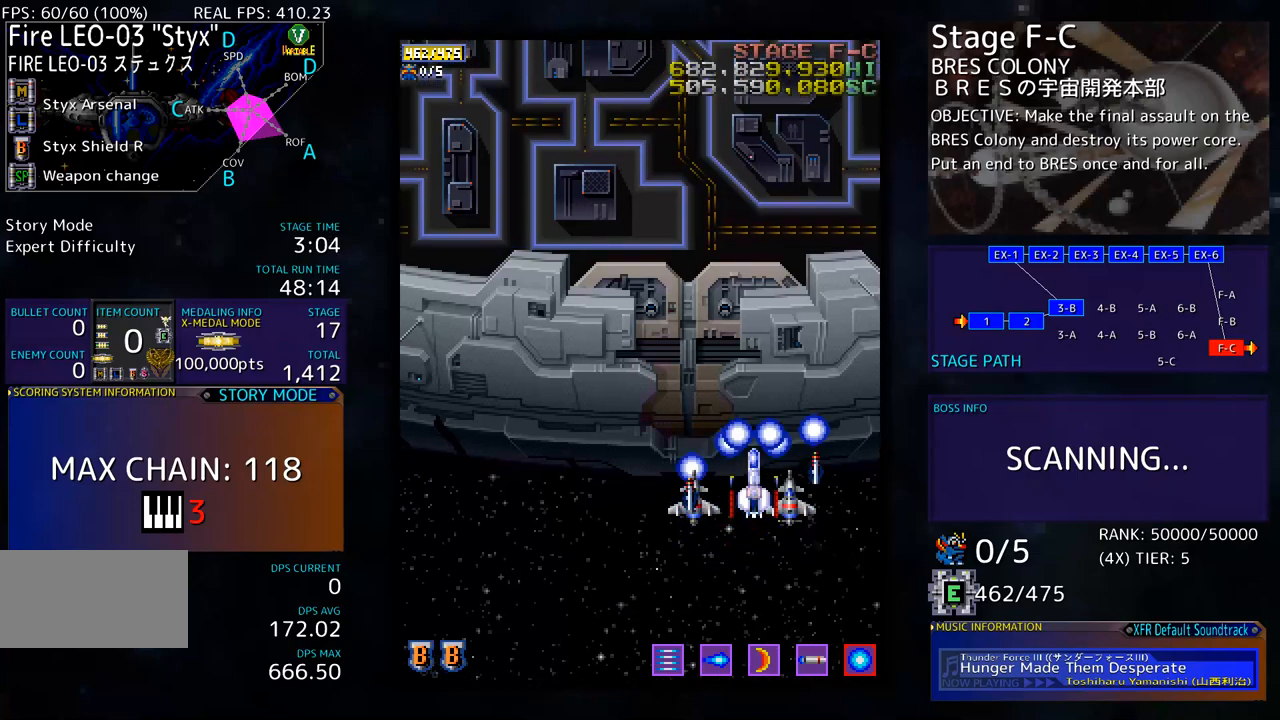
{"buttons": ["DPAD_UP", "DPAD_LEFT"], "events": [[251, "DPAD_LEFT", "down"], [435, "DPAD_UP", "down"]]}
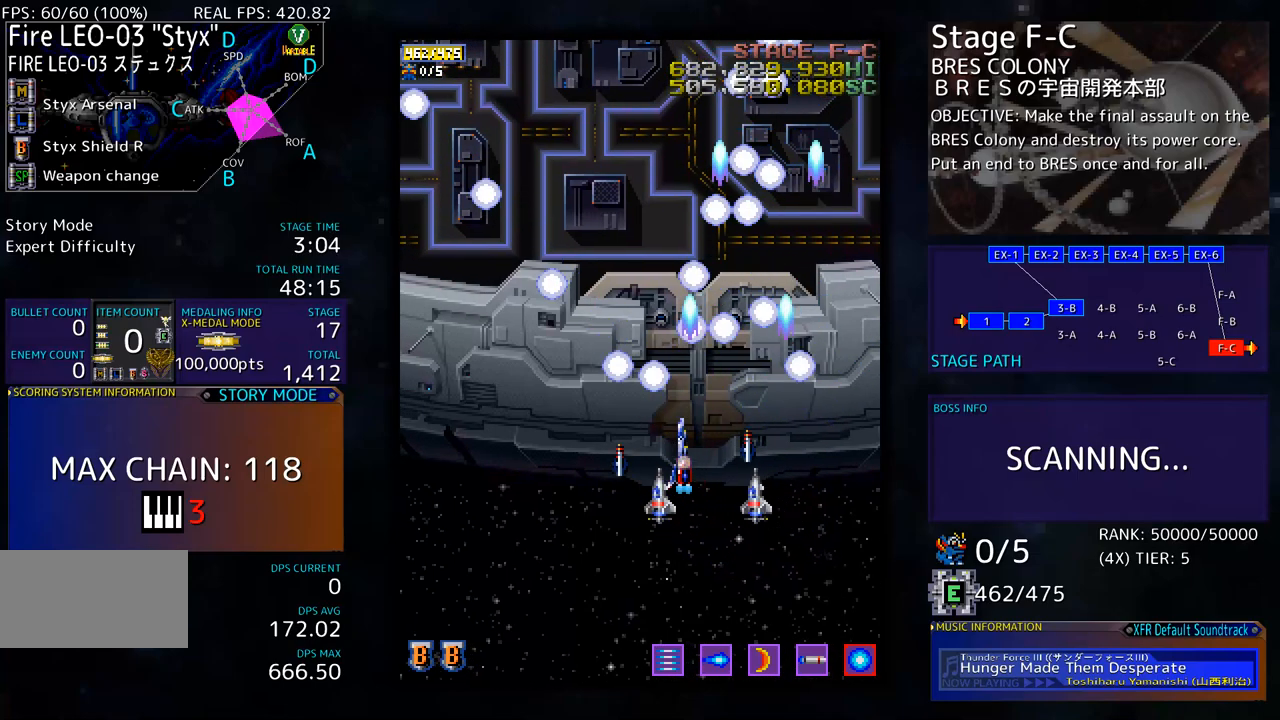
{"buttons": [], "events": [[51, "DPAD_UP", "up"], [84, "DPAD_LEFT", "up"]]}
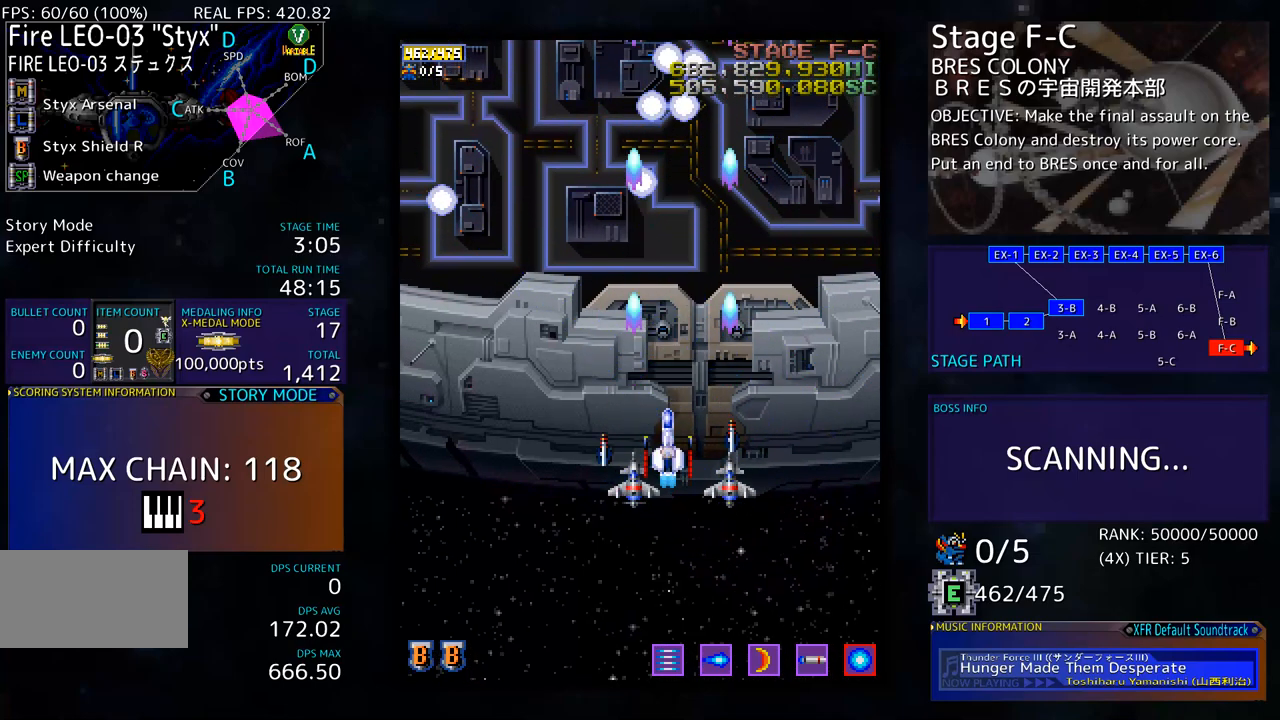
{"buttons": [], "events": []}
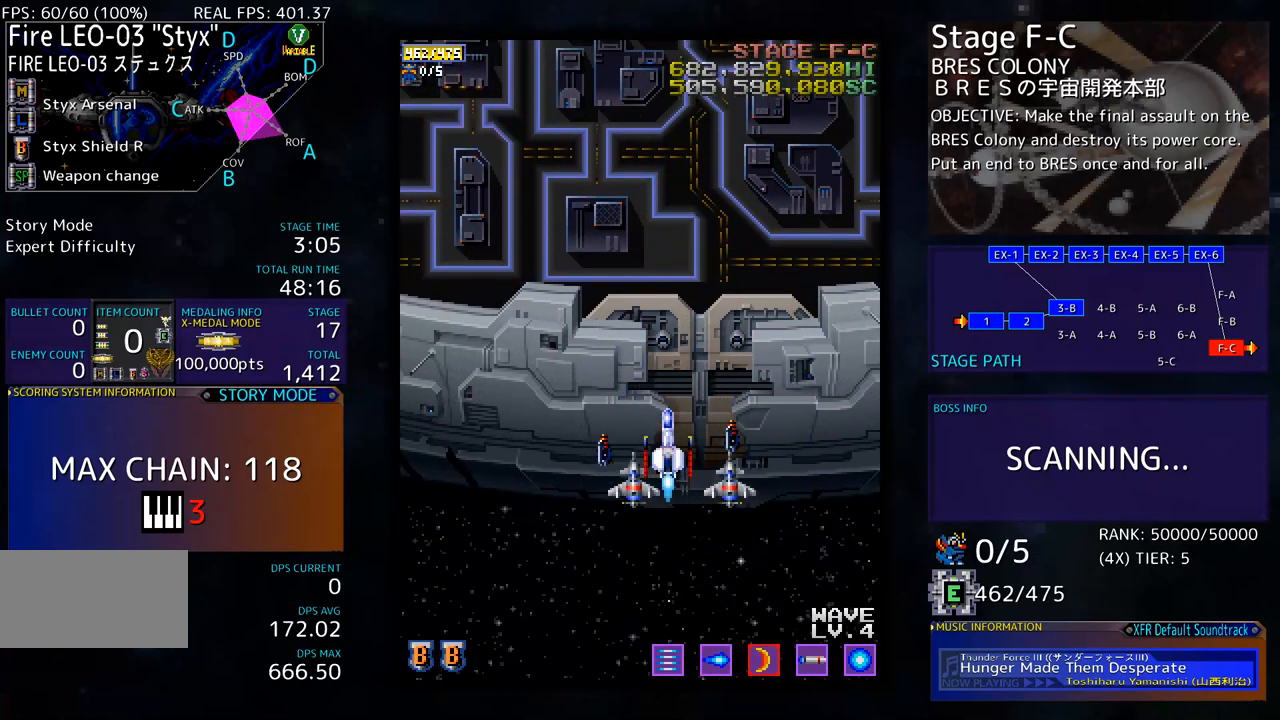
{"buttons": [], "events": []}
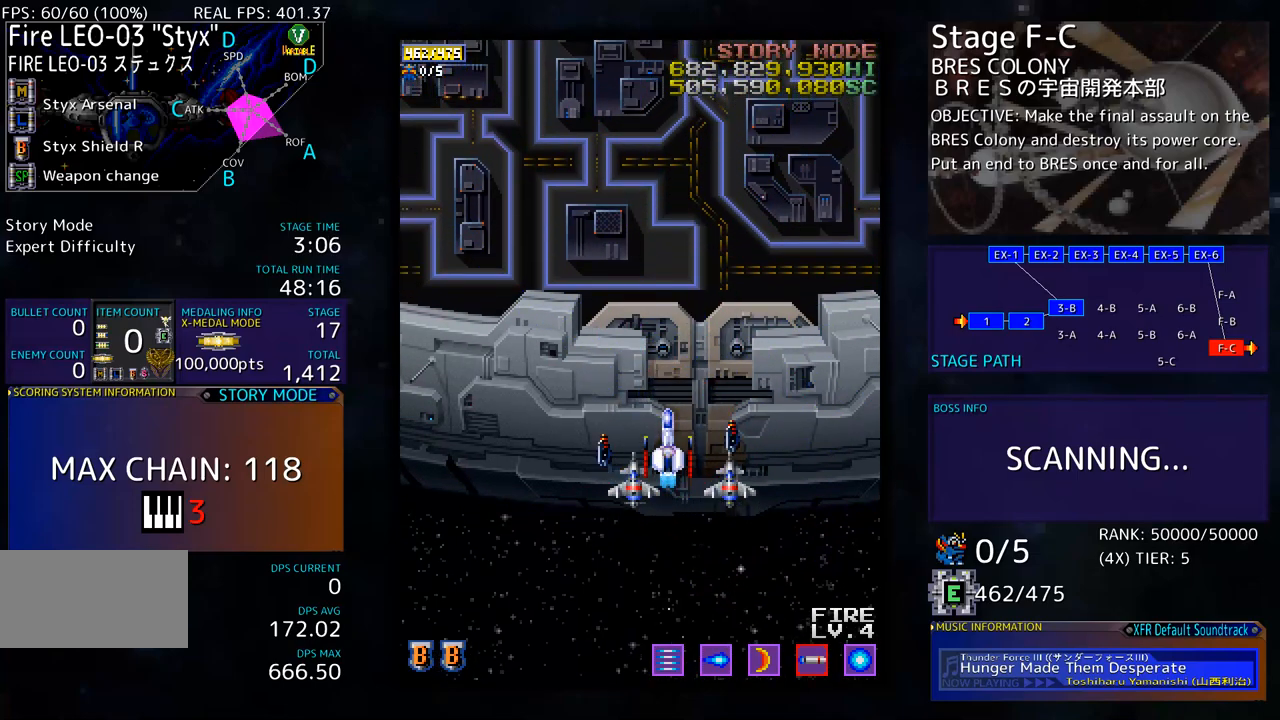
{"buttons": [], "events": []}
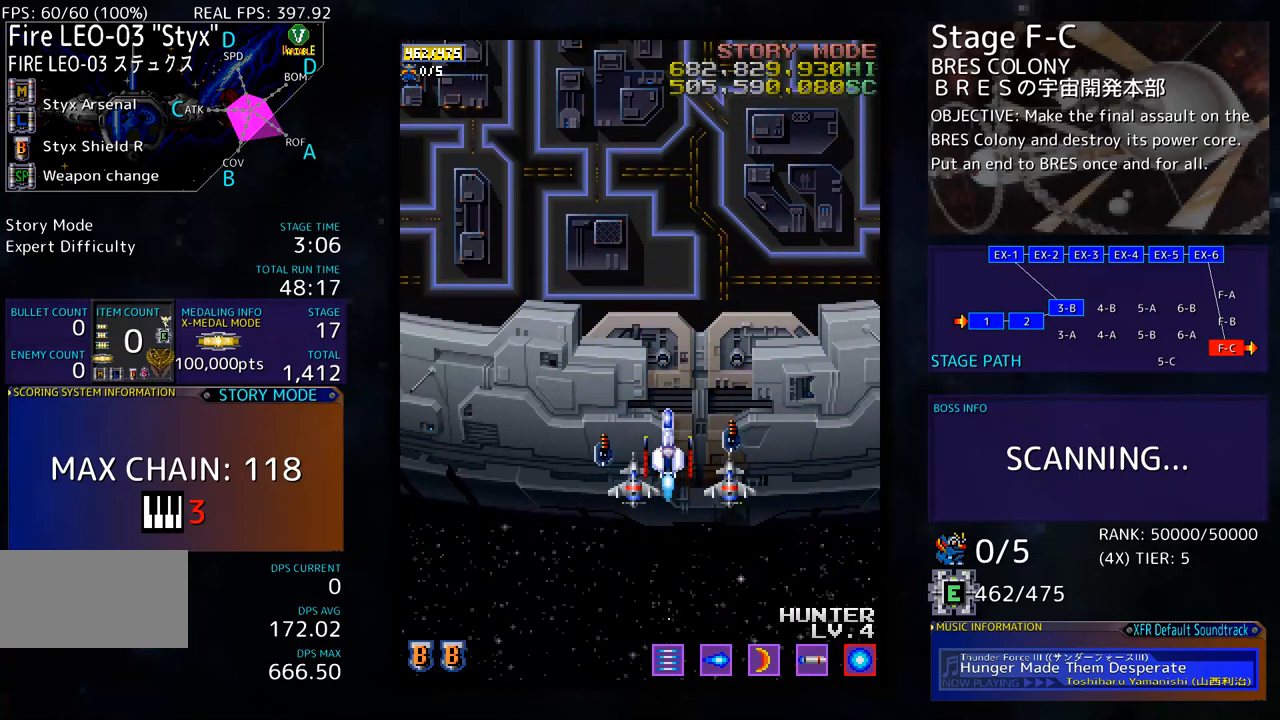
{"buttons": ["DPAD_DOWN", "DPAD_RIGHT"], "events": [[167, "DPAD_RIGHT", "down"], [351, "DPAD_UP", "down"], [418, "DPAD_UP", "up"], [501, "DPAD_DOWN", "down"]]}
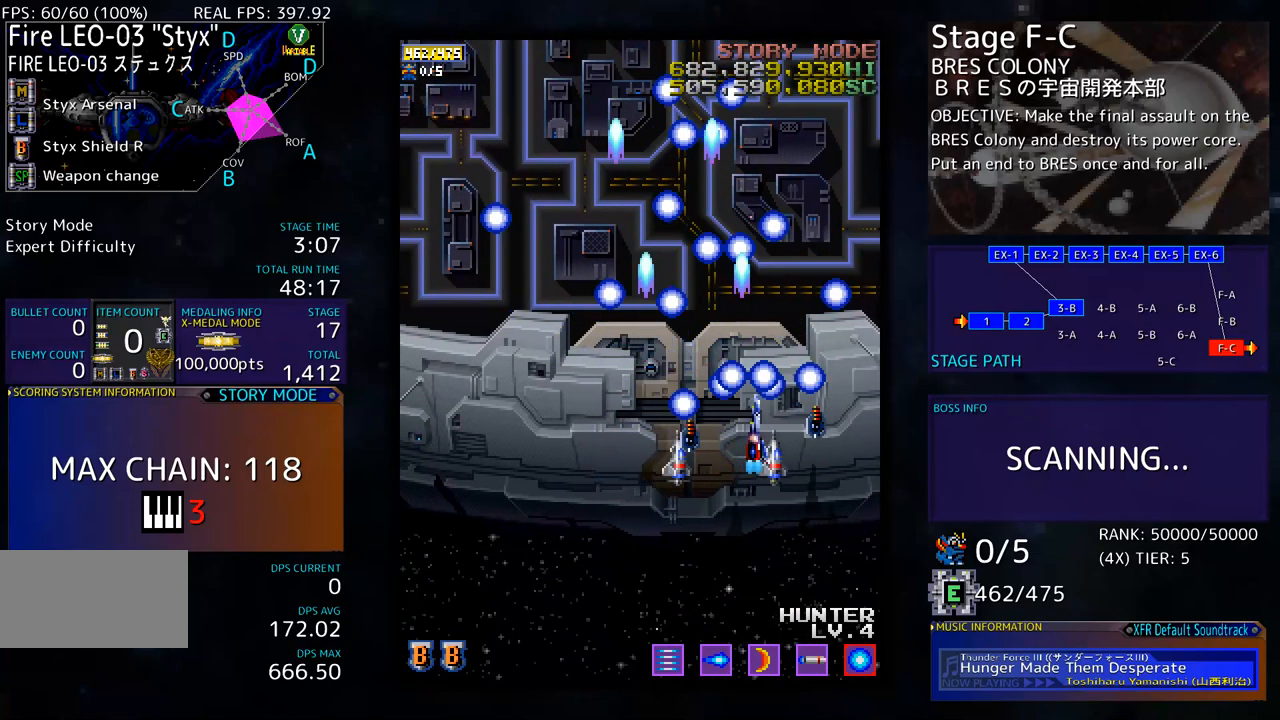
{"buttons": [], "events": [[151, "DPAD_DOWN", "up"], [151, "DPAD_RIGHT", "up"]]}
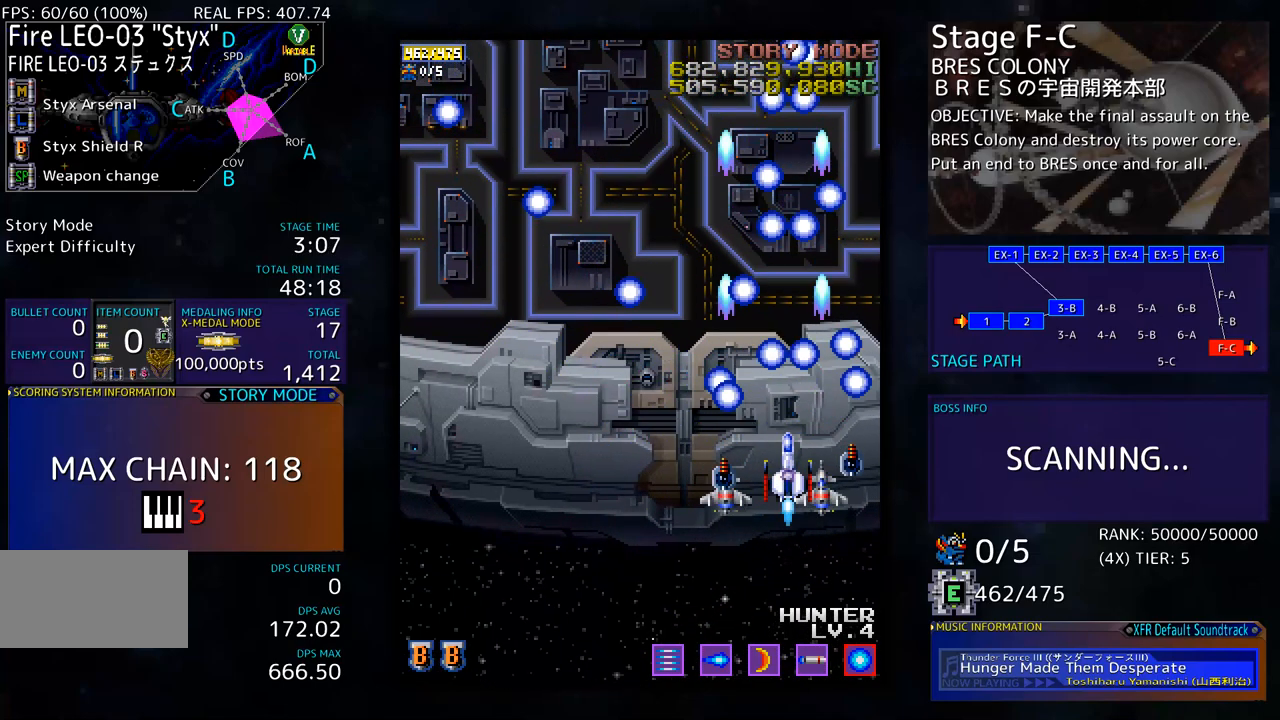
{"buttons": [], "events": []}
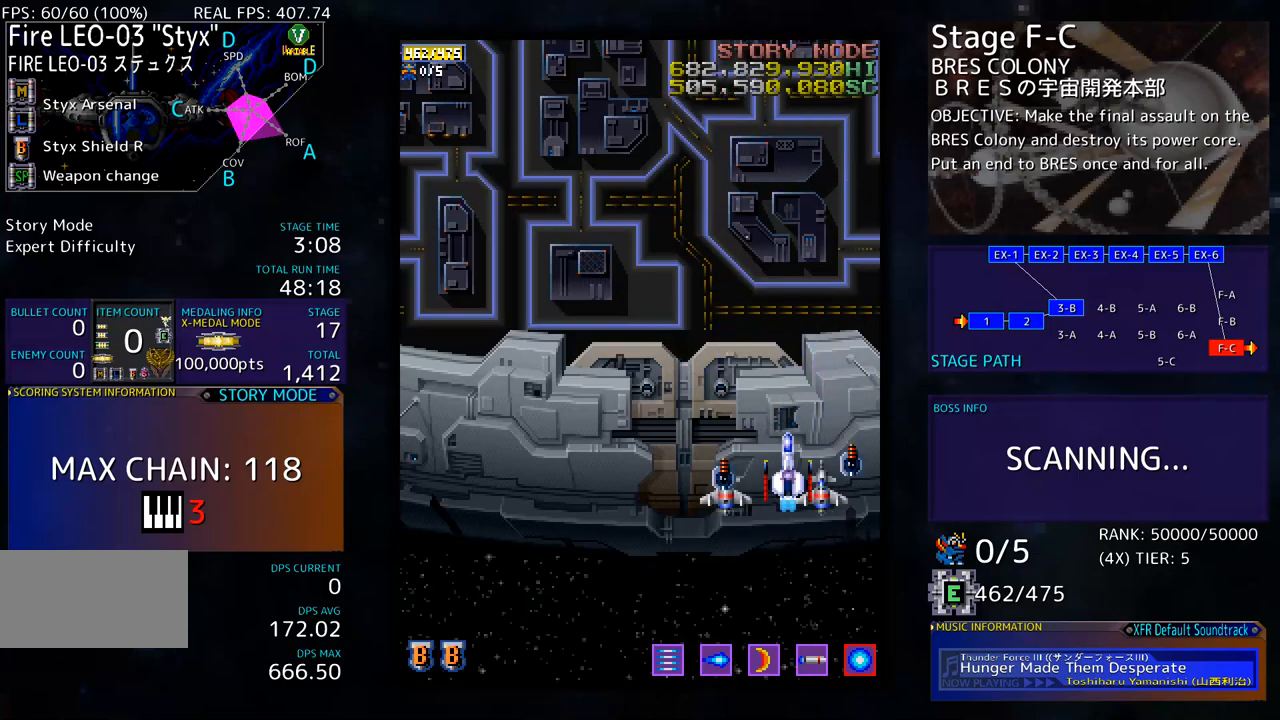
{"buttons": [], "events": []}
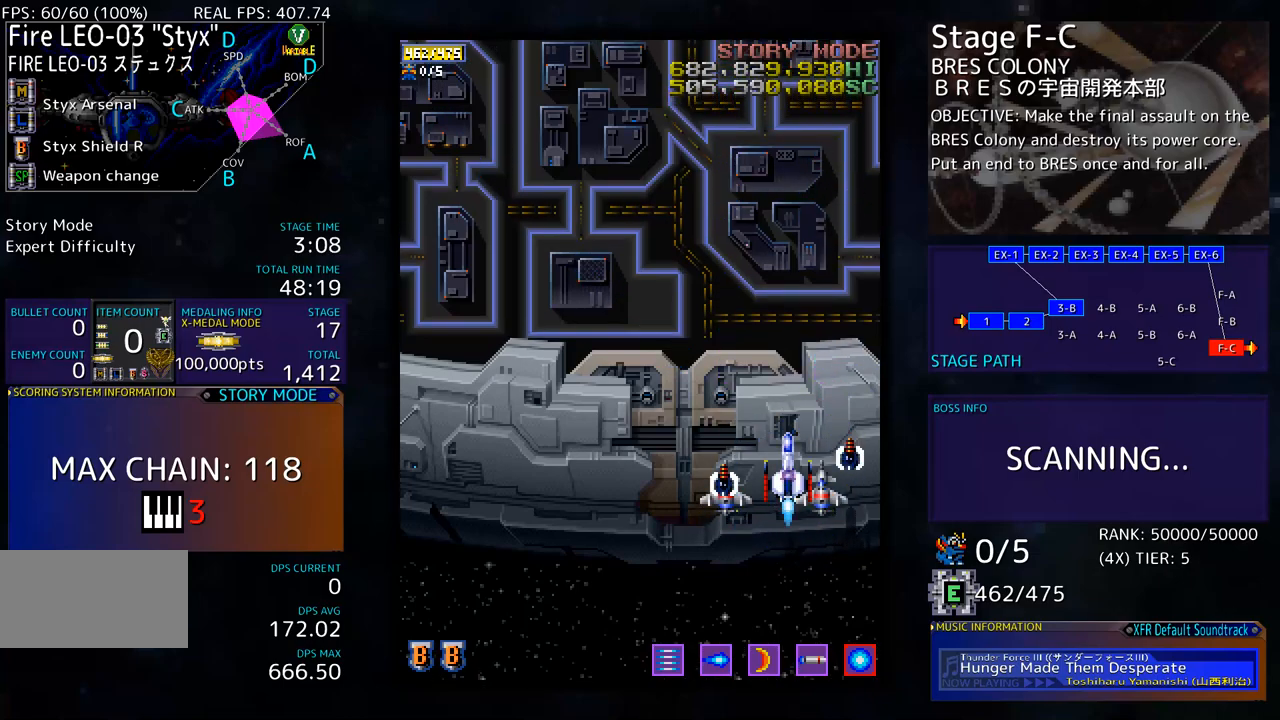
{"buttons": [], "events": []}
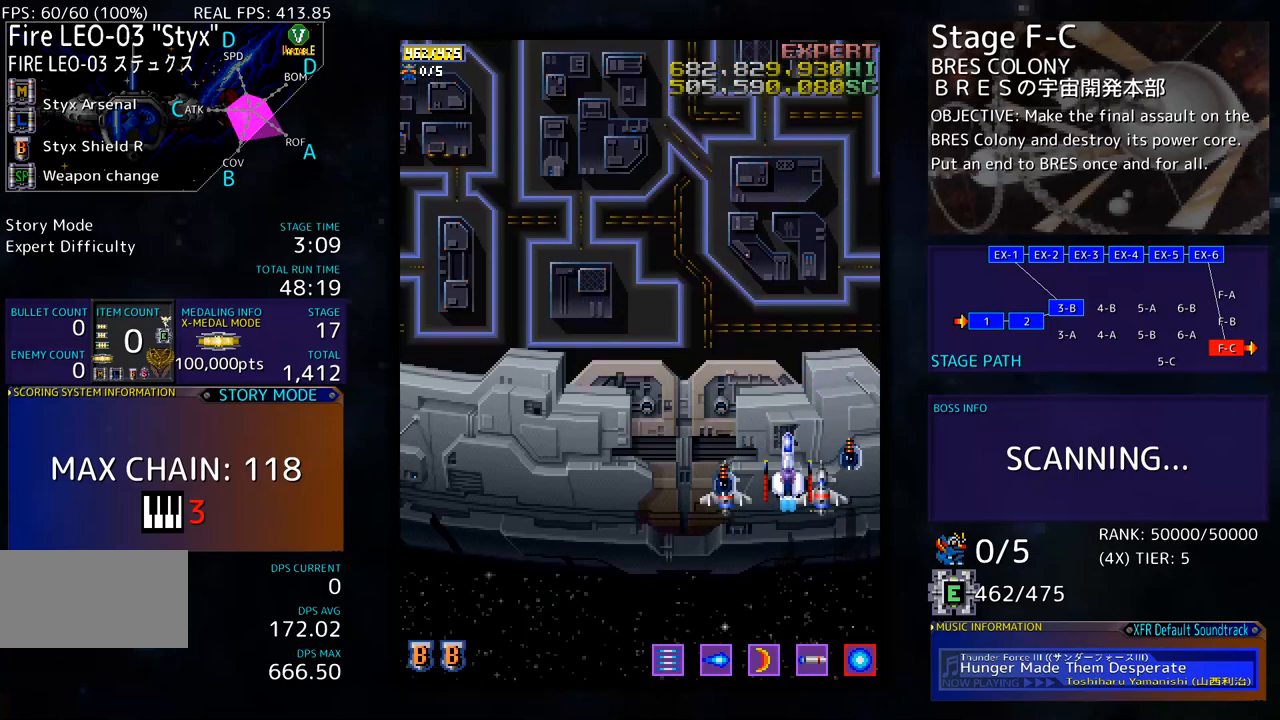
{"buttons": ["DPAD_LEFT"], "events": [[17, "DPAD_LEFT", "down"], [151, "DPAD_LEFT", "up"], [485, "DPAD_LEFT", "down"]]}
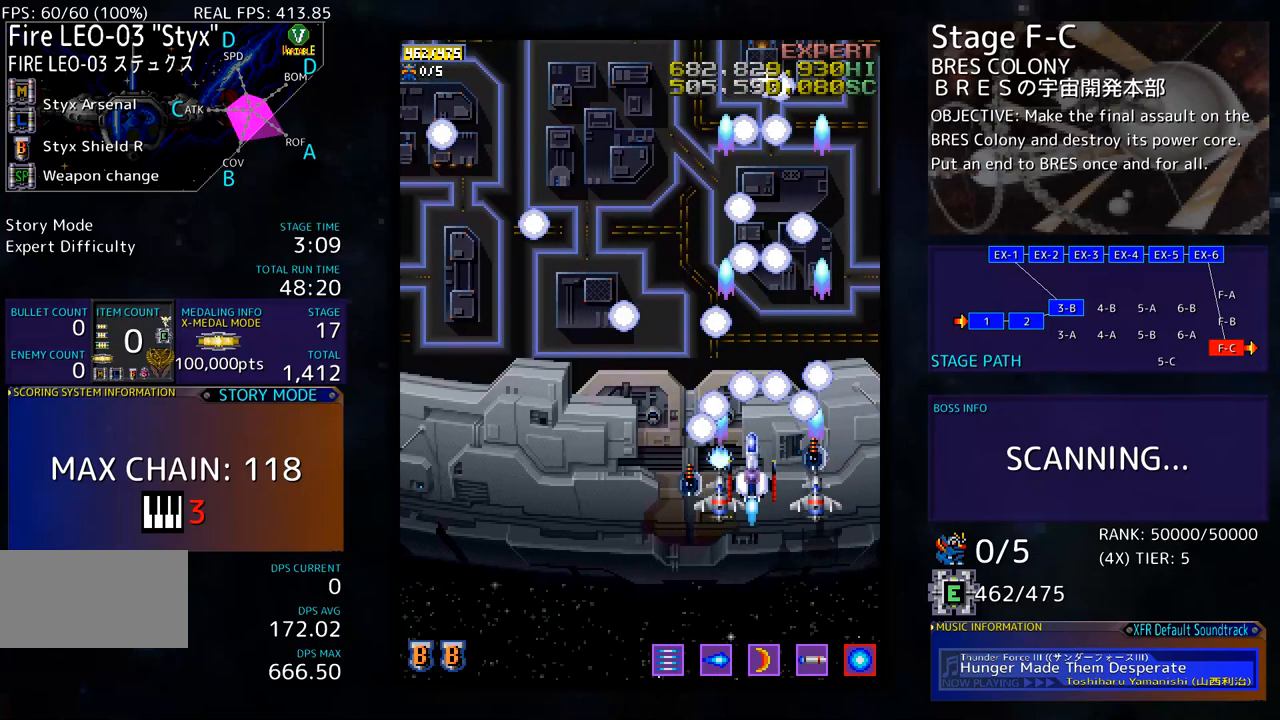
{"buttons": ["DPAD_RIGHT"], "events": [[134, "DPAD_LEFT", "up"], [167, "DPAD_DOWN", "down"], [301, "DPAD_DOWN", "up"], [418, "DPAD_RIGHT", "down"]]}
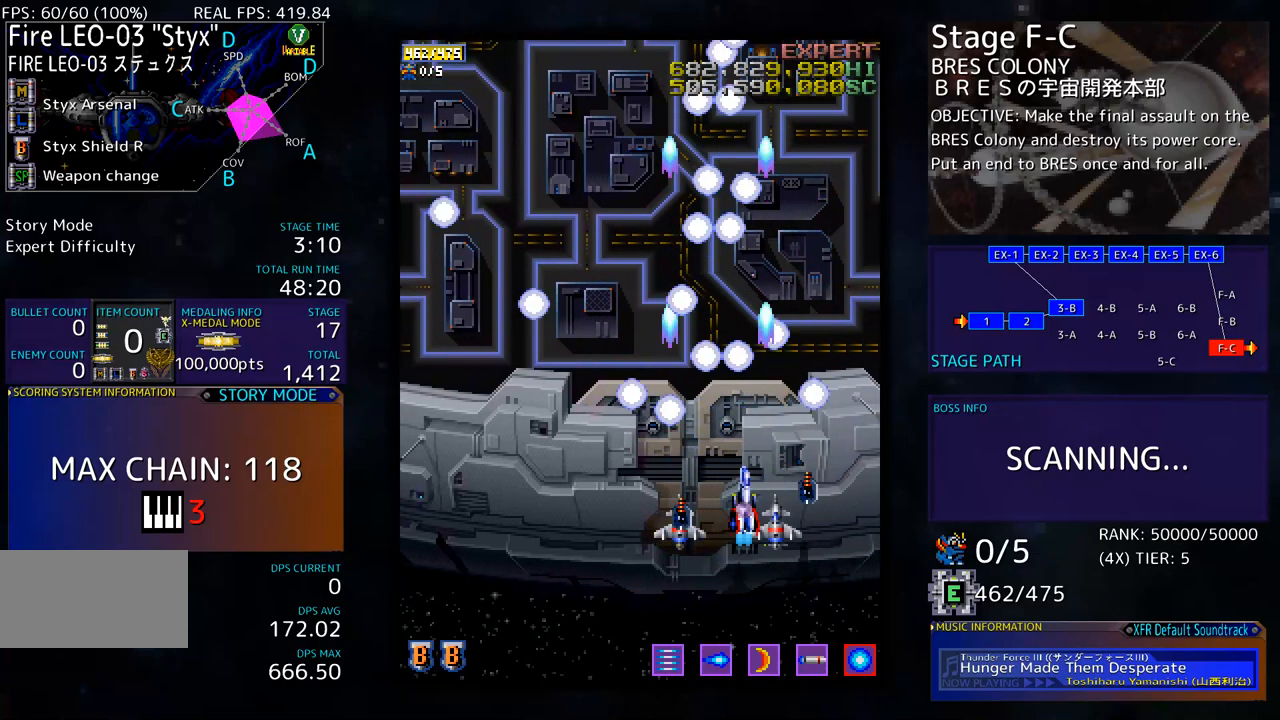
{"buttons": [], "events": [[83, "DPAD_UP", "down"], [300, "DPAD_UP", "up"], [334, "DPAD_RIGHT", "up"]]}
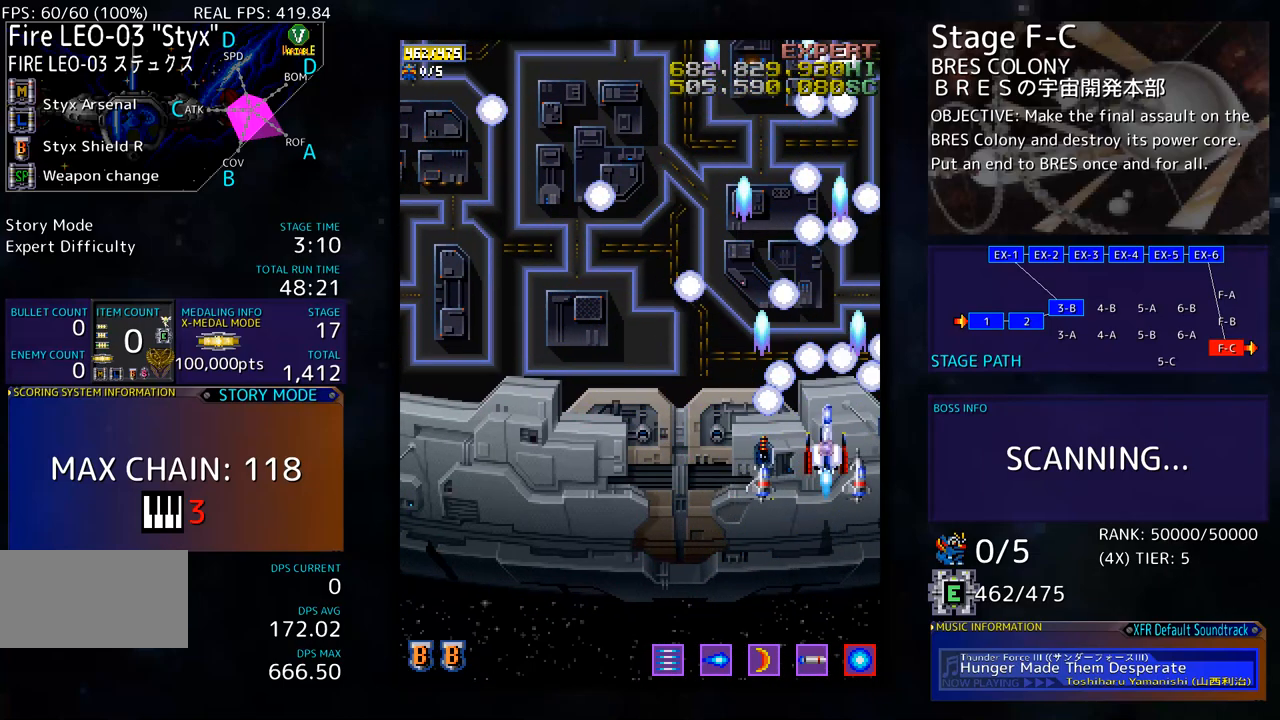
{"buttons": [], "events": []}
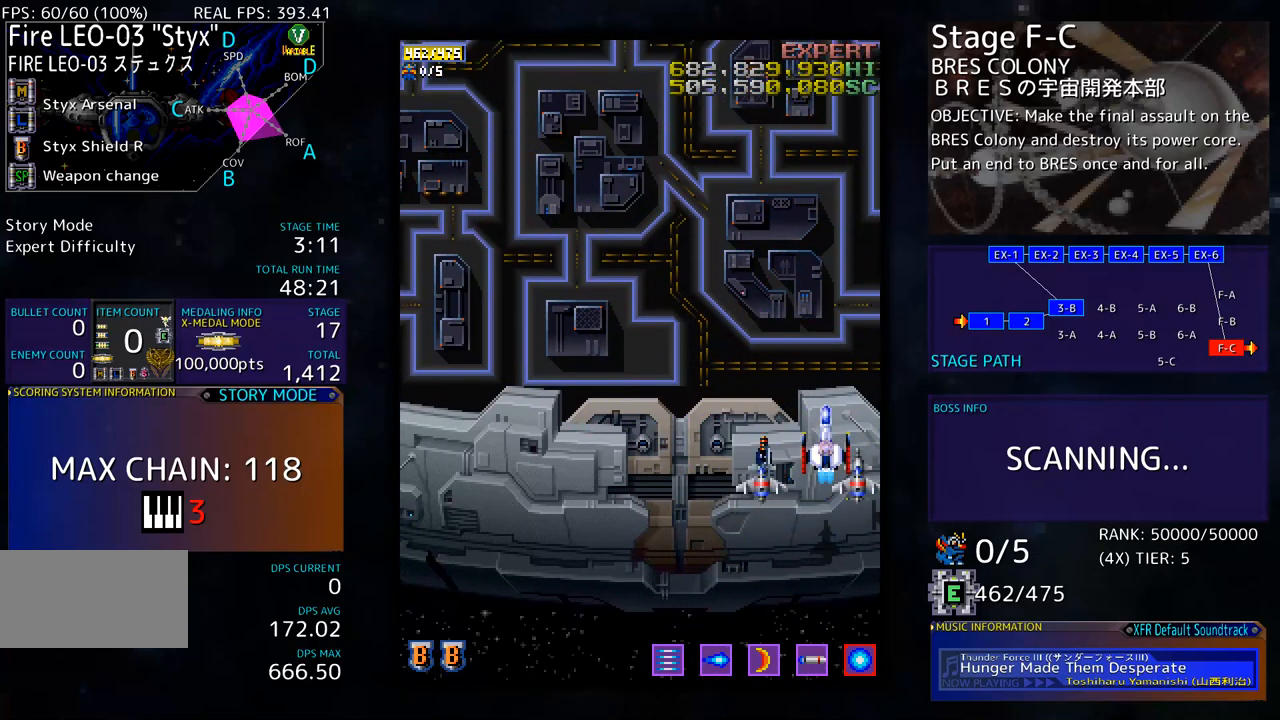
{"buttons": [], "events": []}
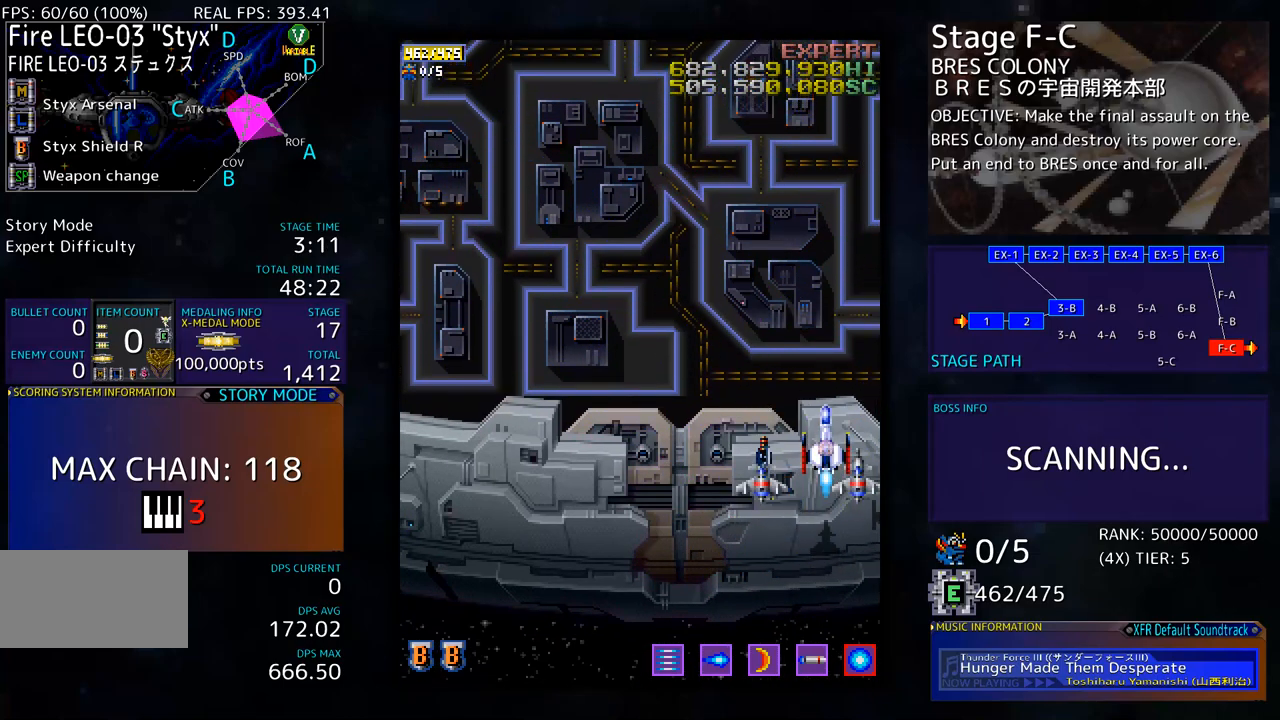
{"buttons": [], "events": [[368, "DPAD_LEFT", "down"], [468, "DPAD_LEFT", "up"]]}
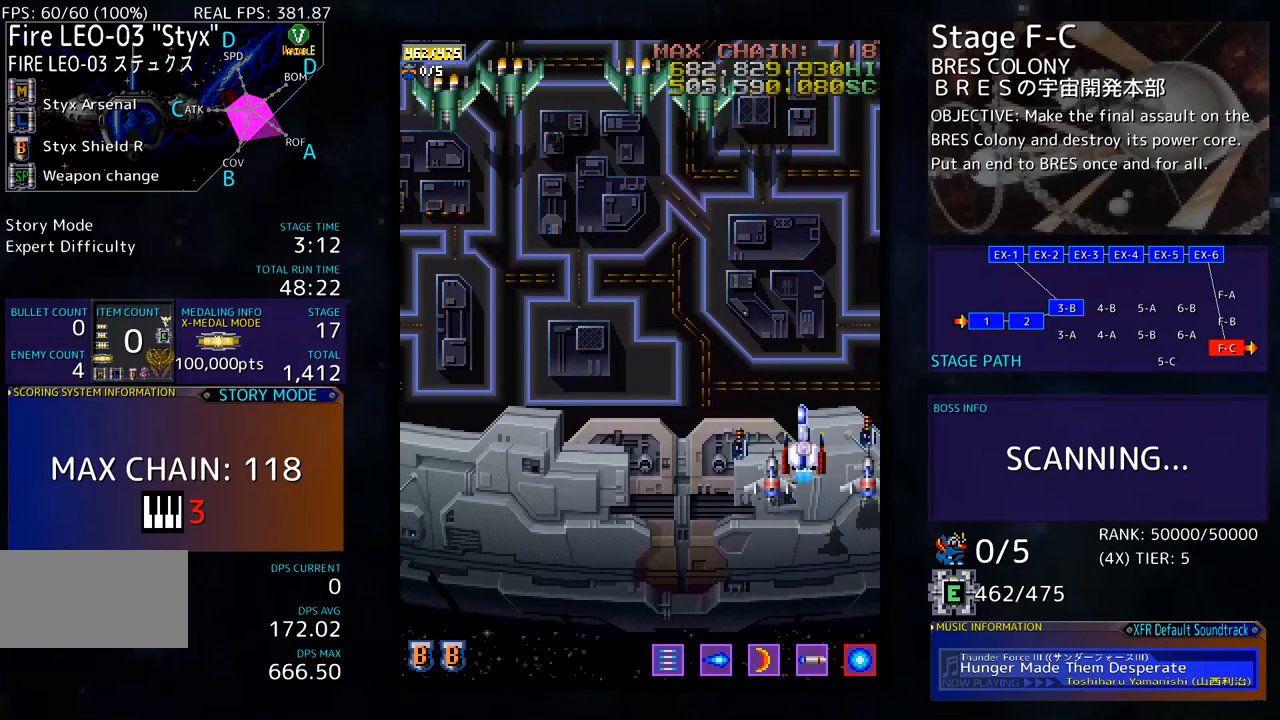
{"buttons": ["DPAD_DOWN"], "events": [[151, "DPAD_RIGHT", "down"], [167, "DPAD_DOWN", "down"], [201, "DPAD_RIGHT", "up"], [368, "DPAD_LEFT", "down"], [485, "DPAD_LEFT", "up"]]}
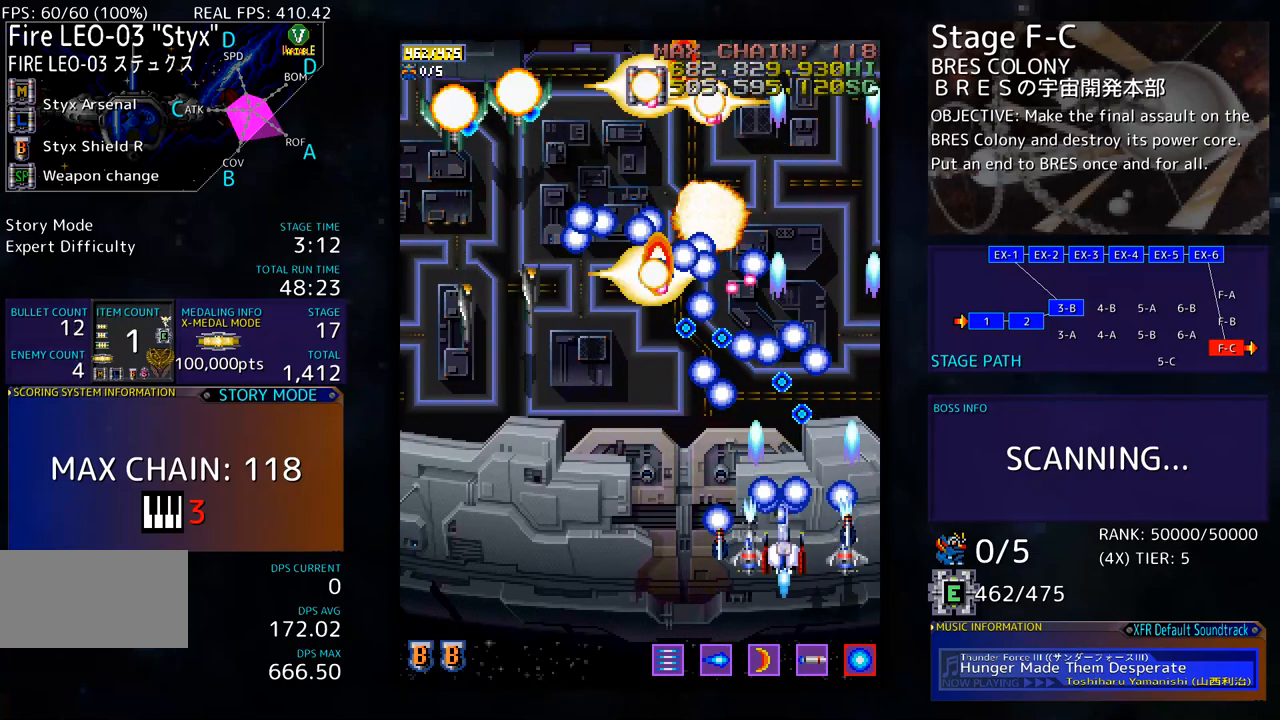
{"buttons": ["DPAD_DOWN", "DPAD_LEFT"], "events": [[101, "DPAD_LEFT", "down"], [201, "DPAD_LEFT", "up"], [217, "DPAD_LEFT", "down"], [351, "DPAD_LEFT", "up"], [385, "DPAD_LEFT", "down"], [435, "DPAD_DOWN", "up"], [485, "DPAD_DOWN", "down"]]}
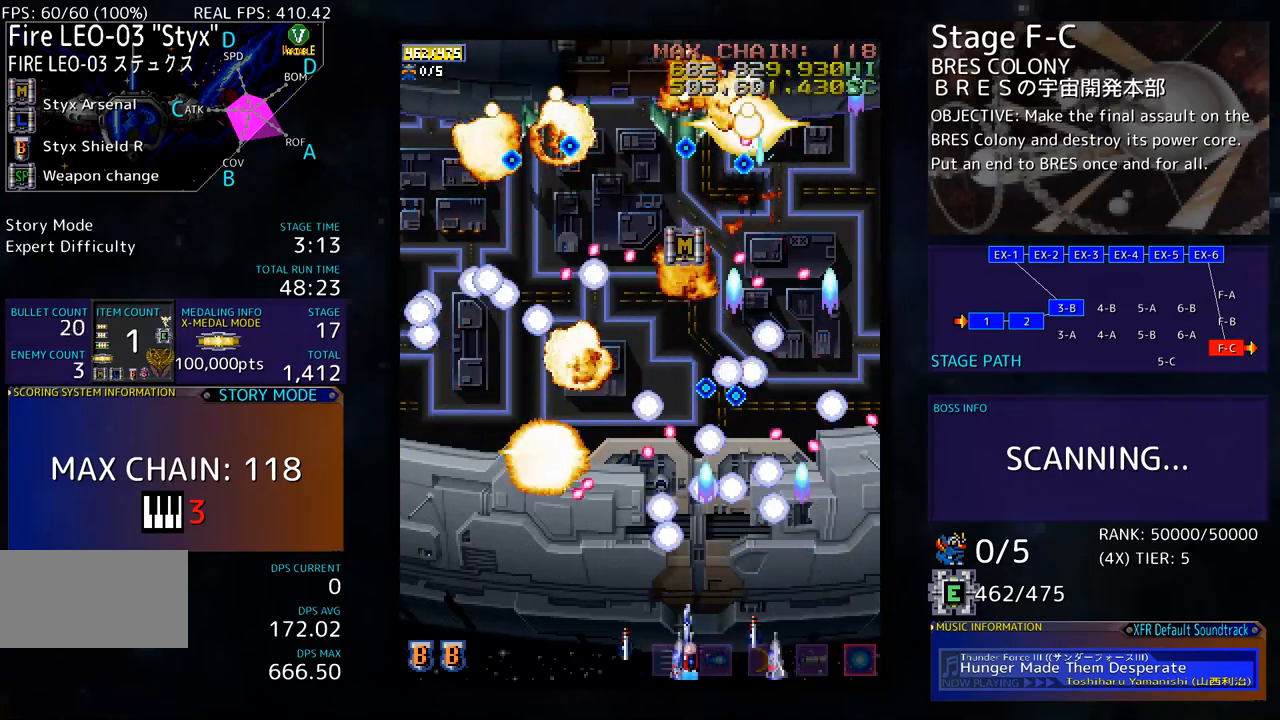
{"buttons": ["DPAD_LEFT"], "events": [[101, "DPAD_DOWN", "up"], [101, "DPAD_LEFT", "up"], [151, "DPAD_RIGHT", "down"], [218, "DPAD_DOWN", "down"], [234, "DPAD_DOWN", "up"], [234, "DPAD_RIGHT", "up"], [268, "DPAD_LEFT", "down"]]}
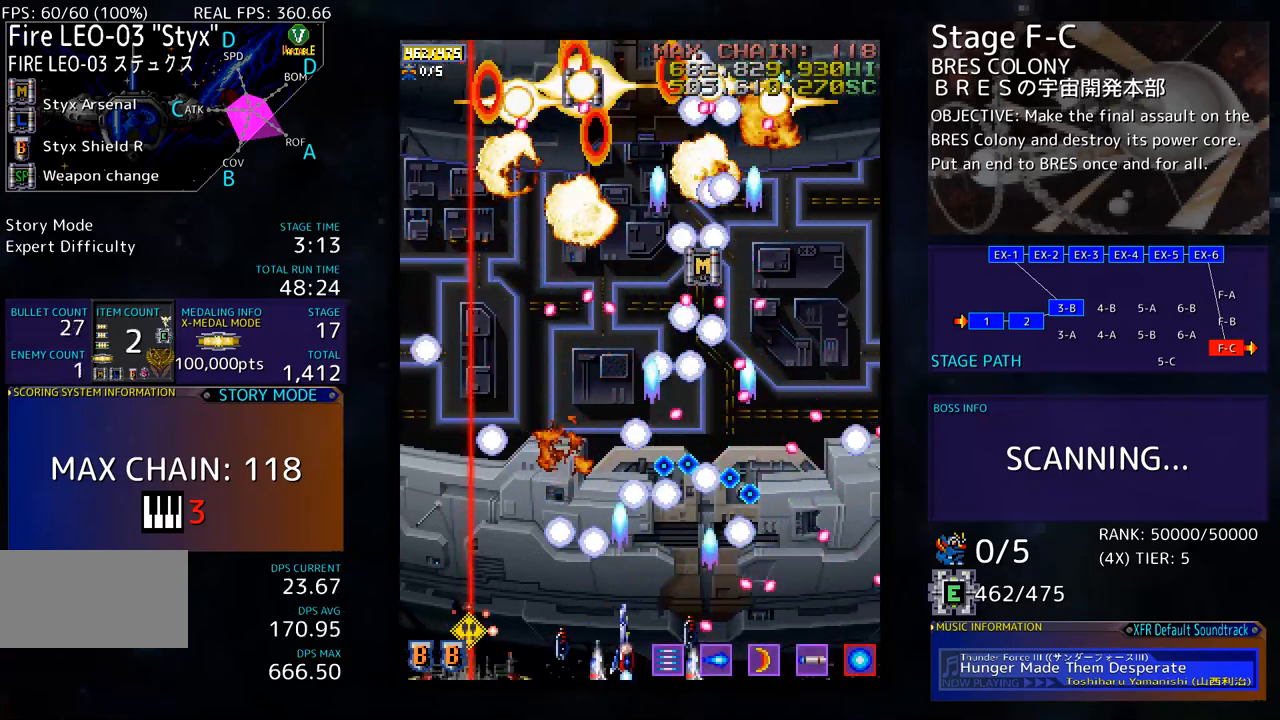
{"buttons": ["DPAD_LEFT"], "events": [[66, "DPAD_LEFT", "up"], [150, "DPAD_LEFT", "down"], [250, "DPAD_LEFT", "up"], [350, "DPAD_LEFT", "down"], [401, "DPAD_LEFT", "up"], [434, "DPAD_LEFT", "down"]]}
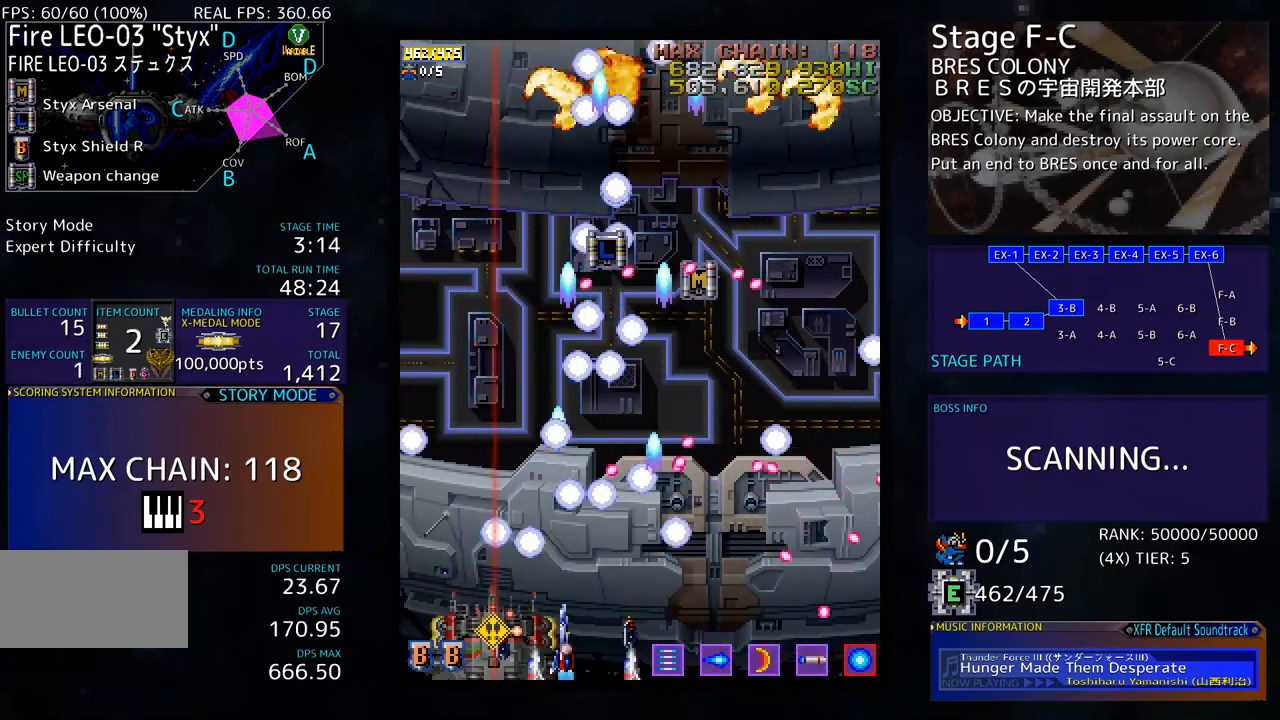
{"buttons": ["DPAD_UP", "DPAD_LEFT"], "events": [[50, "DPAD_LEFT", "up"], [83, "DPAD_LEFT", "down"], [484, "DPAD_UP", "down"]]}
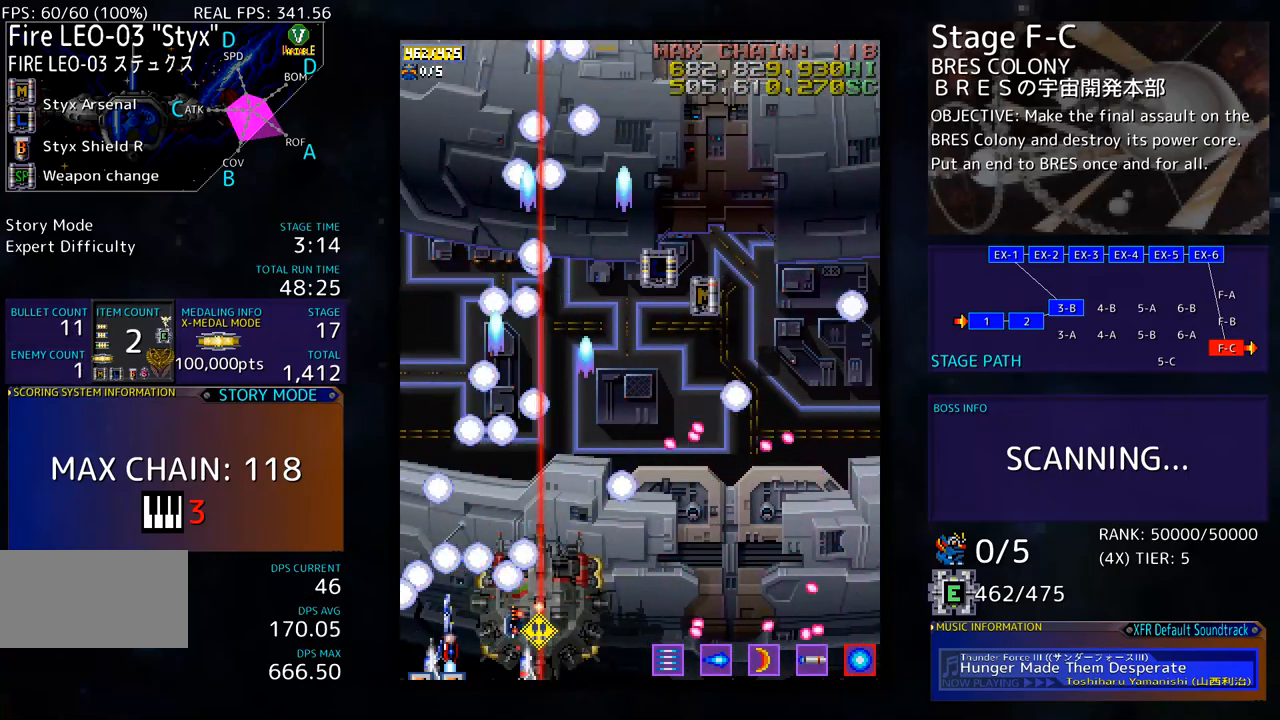
{"buttons": [], "events": [[33, "DPAD_UP", "up"], [234, "DPAD_DOWN", "down"], [317, "DPAD_DOWN", "up"], [317, "DPAD_LEFT", "up"]]}
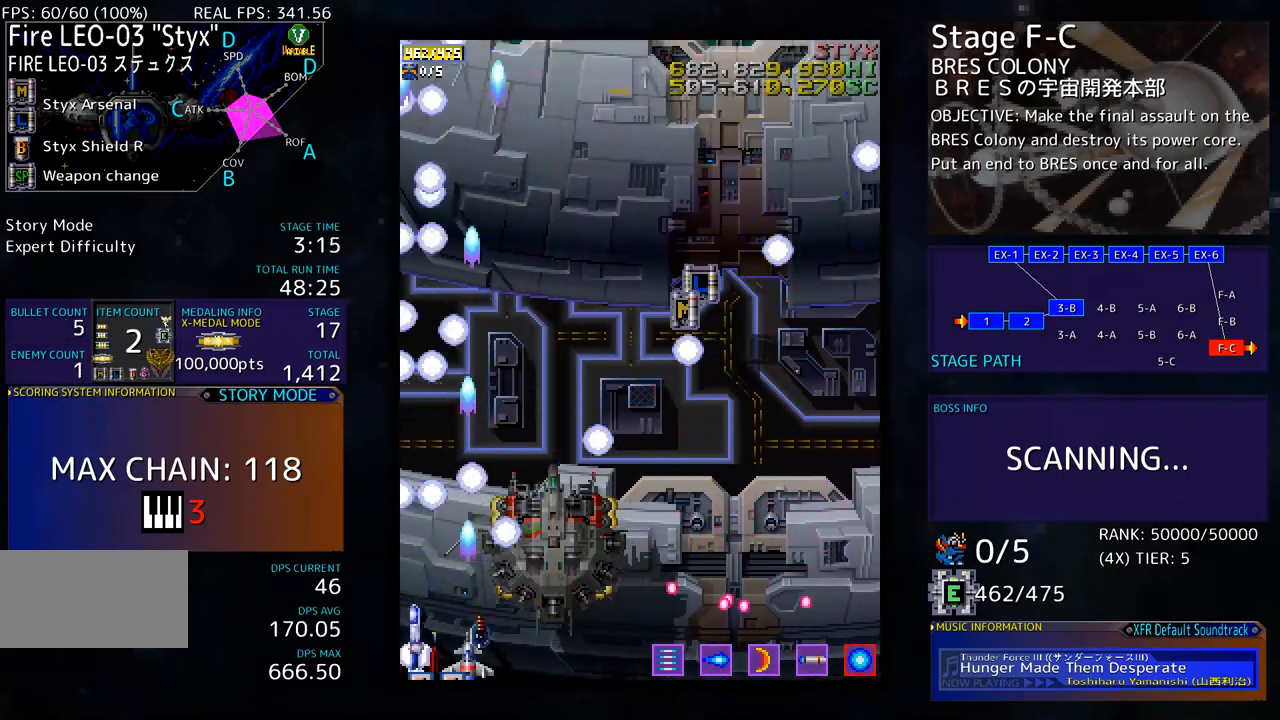
{"buttons": ["DPAD_DOWN", "DPAD_RIGHT"], "events": [[134, "DPAD_DOWN", "down"], [134, "DPAD_RIGHT", "down"], [284, "DPAD_RIGHT", "up"], [301, "DPAD_DOWN", "up"], [368, "DPAD_DOWN", "down"], [368, "DPAD_RIGHT", "down"]]}
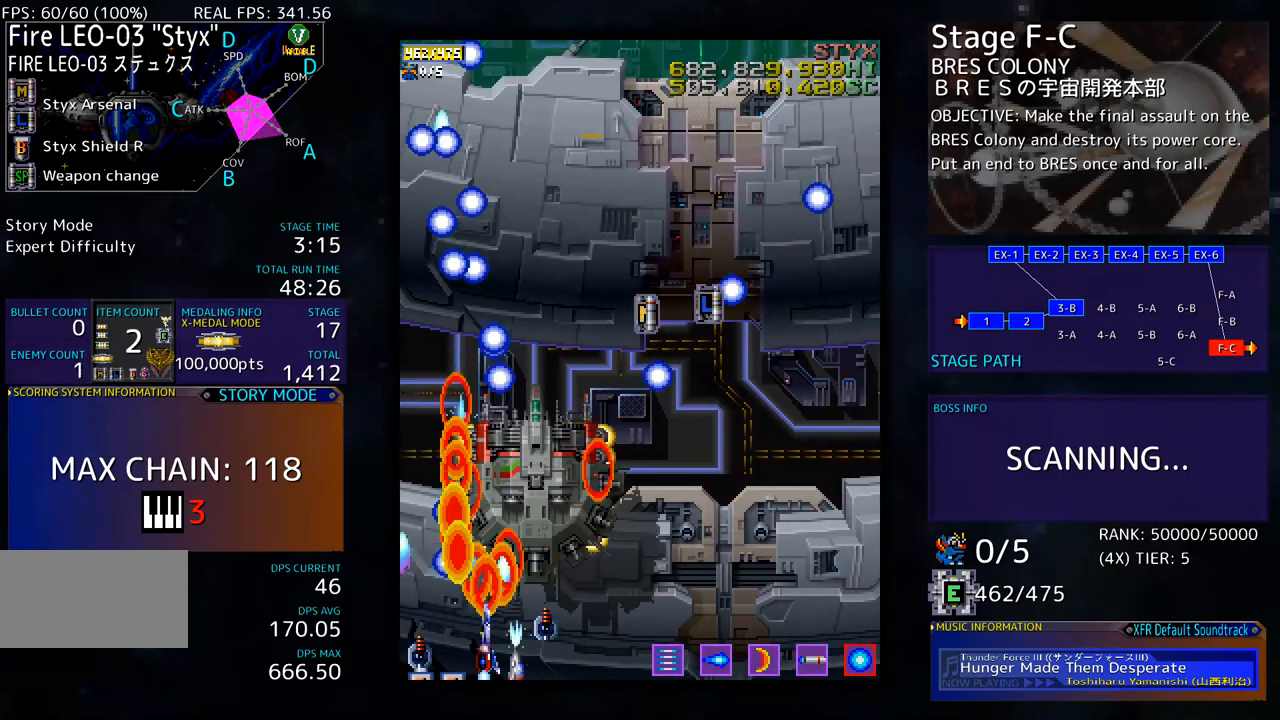
{"buttons": ["DPAD_RIGHT"], "events": [[284, "DPAD_DOWN", "up"], [384, "DPAD_UP", "down"], [501, "DPAD_UP", "up"]]}